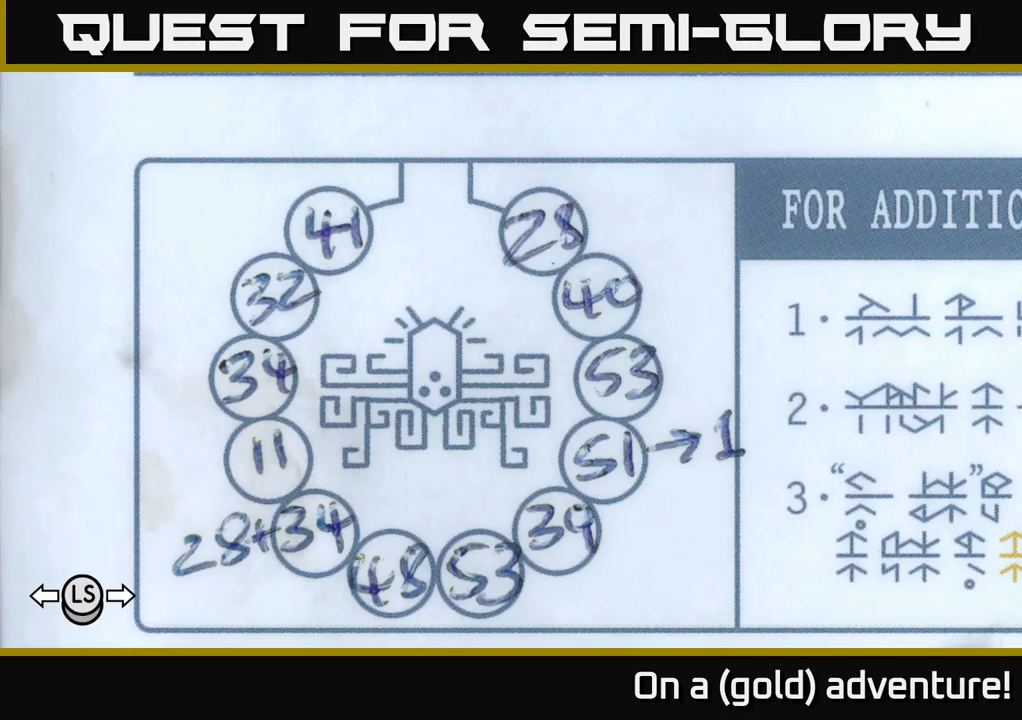
Gameplay with a controller (Xbox layout); each line is a JSON object with the inputs held at the frame after it. "events" lists button and stick changes between this image and that frame as [ms after this image, input, new state], when the widget could be followed in between.
{"buttons": [], "left_stick": "center", "right_stick": "center", "events": [[234, "left_stick", "right"], [350, "left_stick", "center"]]}
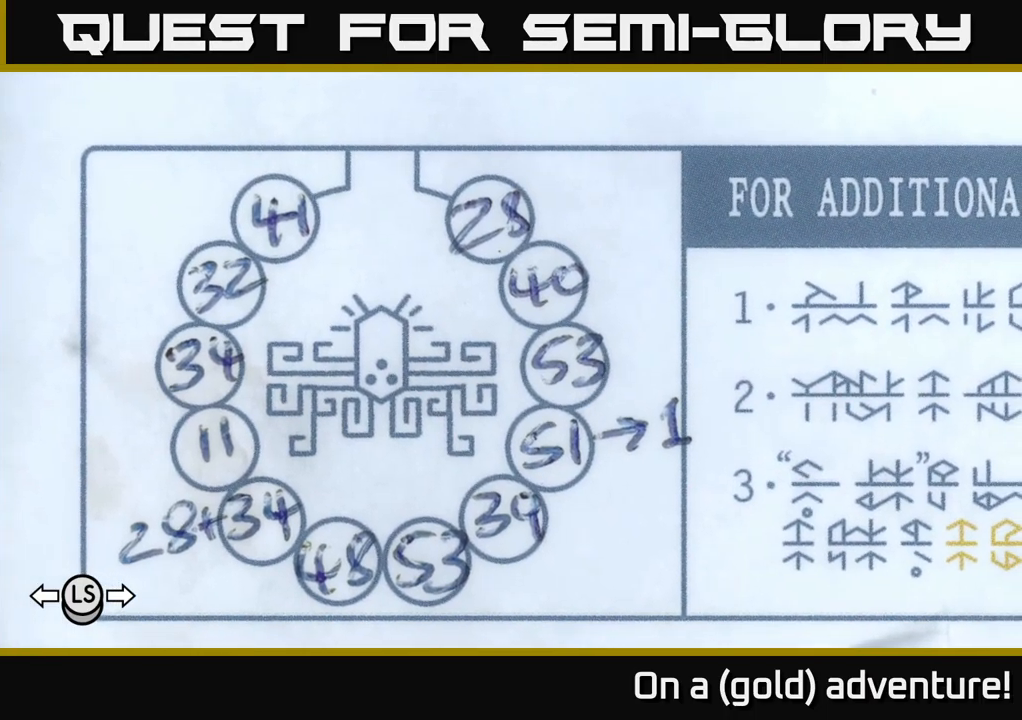
{"buttons": [], "left_stick": "center", "right_stick": "center", "events": [[217, "left_stick", "left"], [300, "left_stick", "center"]]}
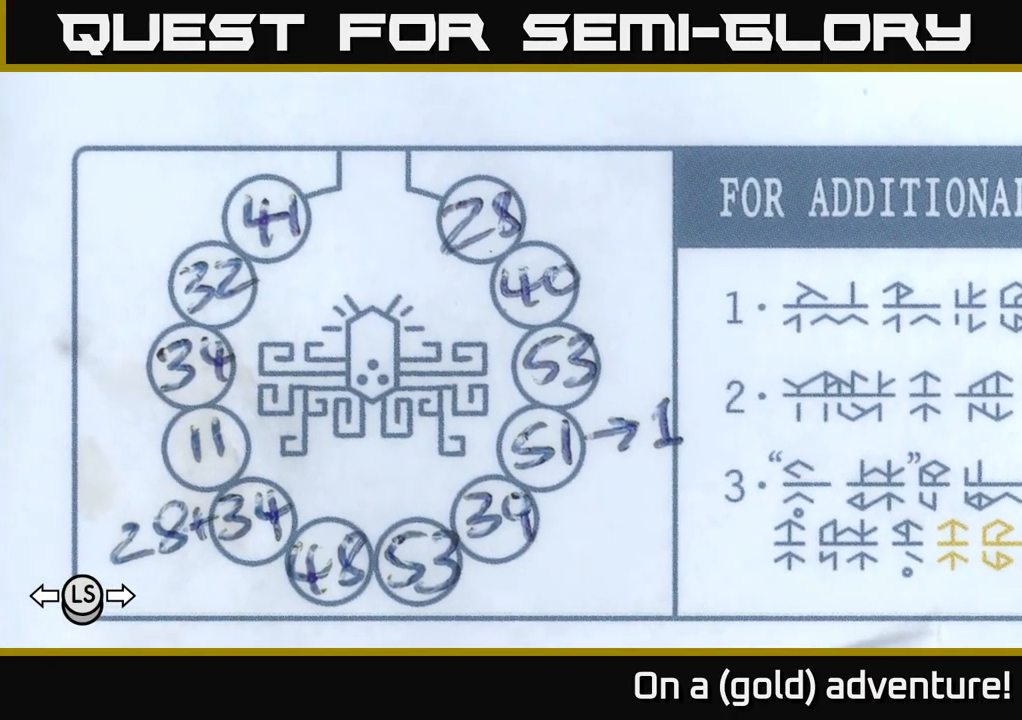
{"buttons": [], "left_stick": "center", "right_stick": "center", "events": []}
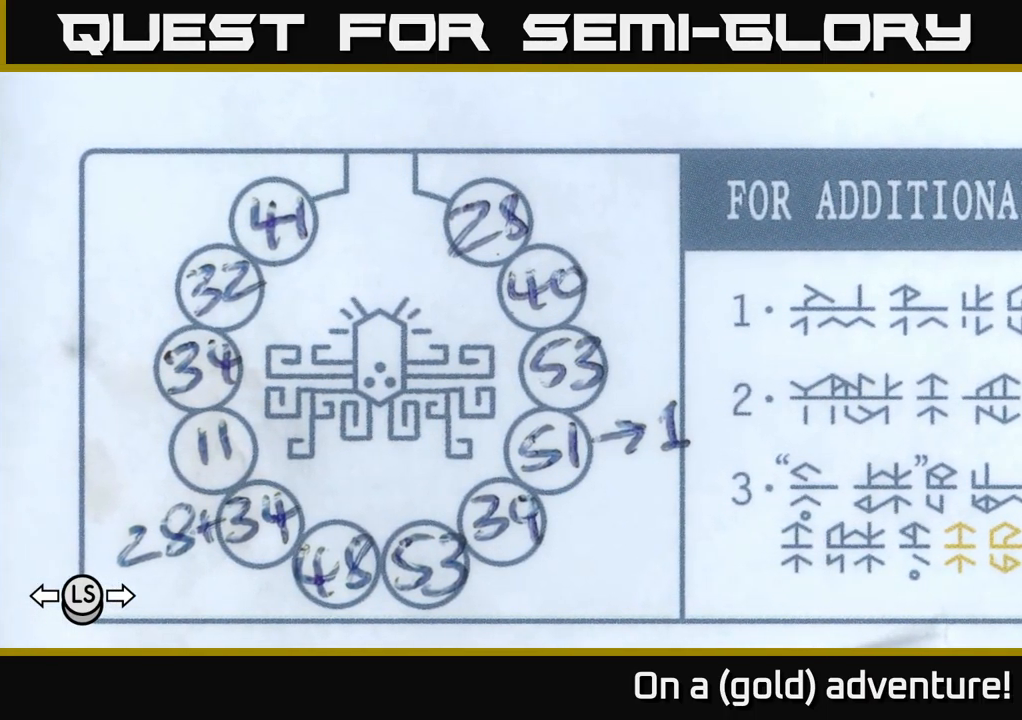
{"buttons": [], "left_stick": "center", "right_stick": "center", "events": []}
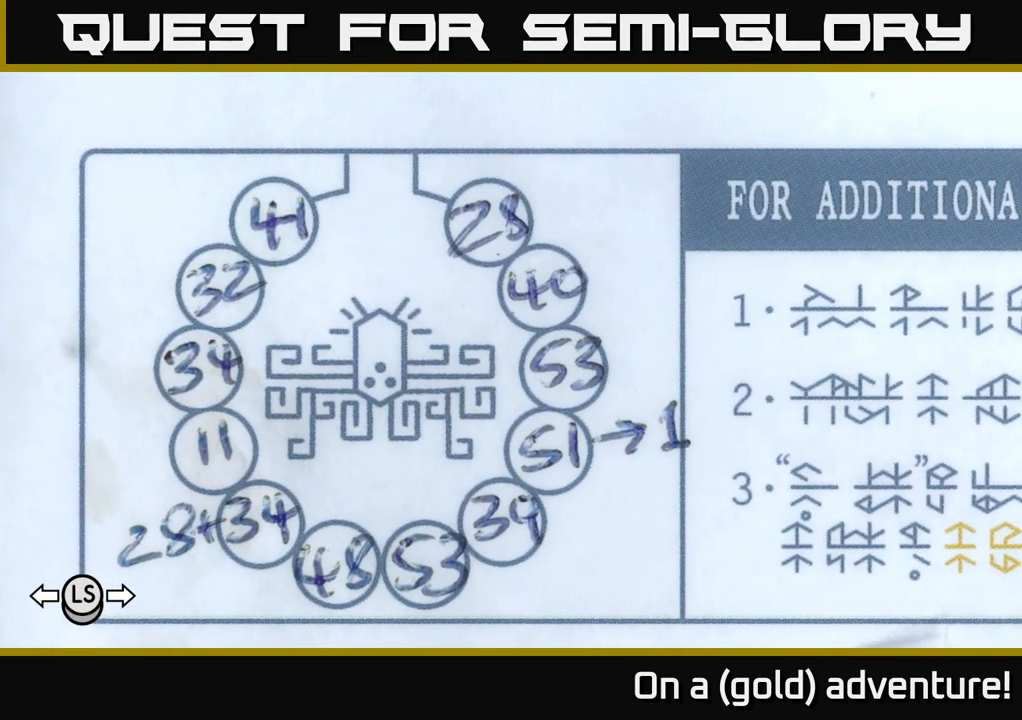
{"buttons": [], "left_stick": "center", "right_stick": "center", "events": [[67, "A", "down"], [200, "A", "up"]]}
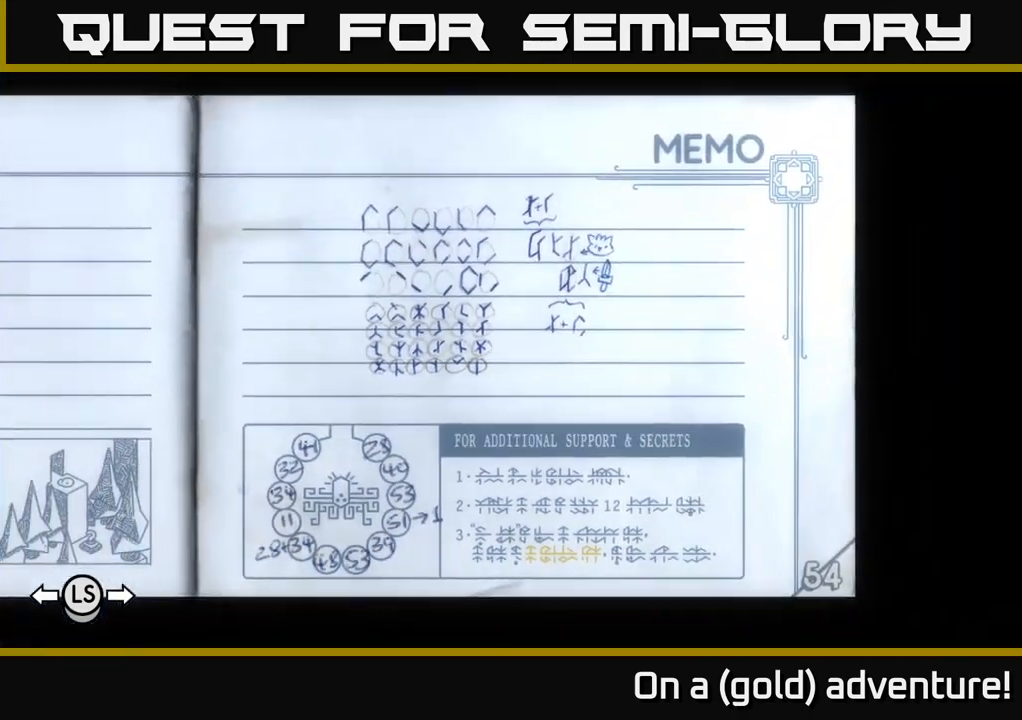
{"buttons": [], "left_stick": "center", "right_stick": "center", "events": [[350, "A", "down"], [466, "A", "up"]]}
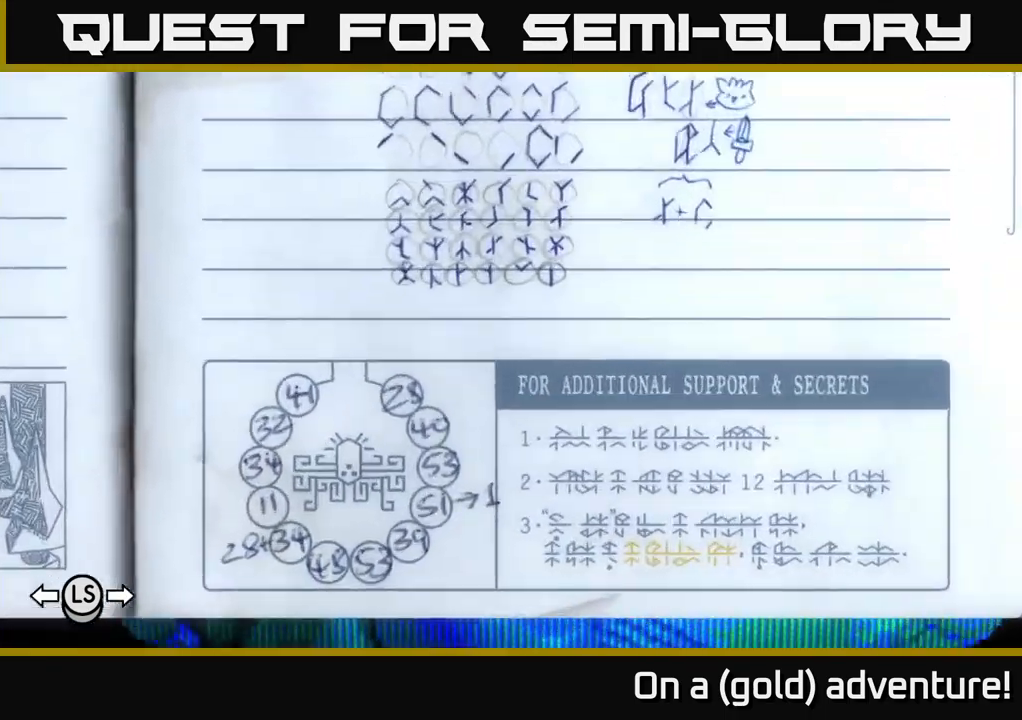
{"buttons": ["A"], "left_stick": "center", "right_stick": "center", "events": [[433, "A", "down"]]}
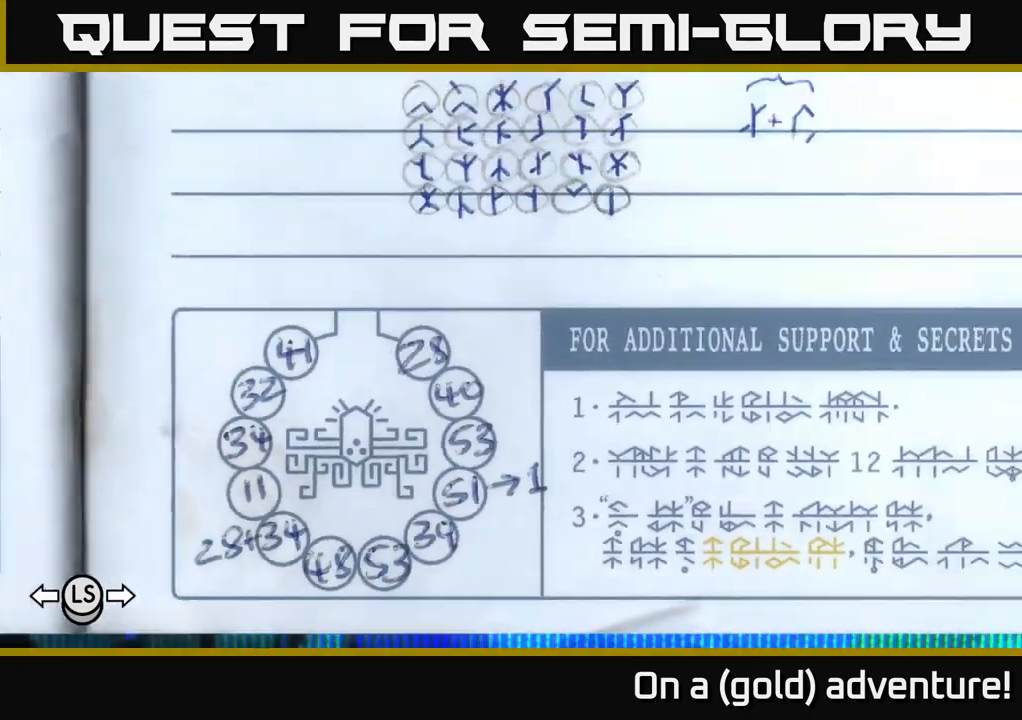
{"buttons": [], "left_stick": "center", "right_stick": "center"}
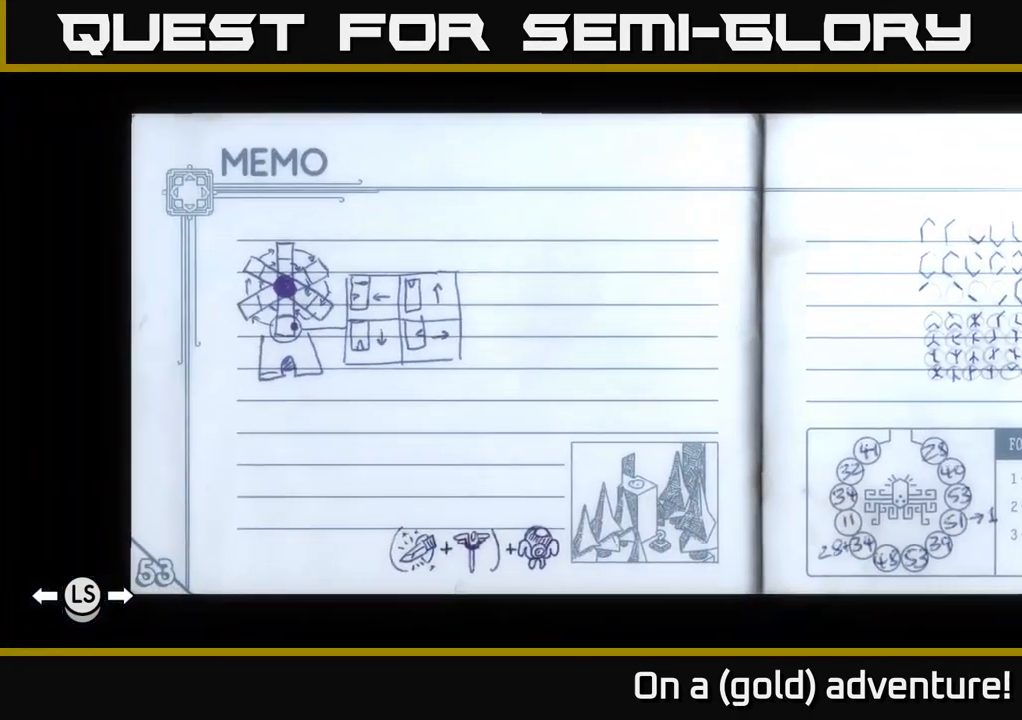
{"buttons": [], "left_stick": "center", "right_stick": "center", "events": [[166, "SELECT", "down"], [266, "SELECT", "up"]]}
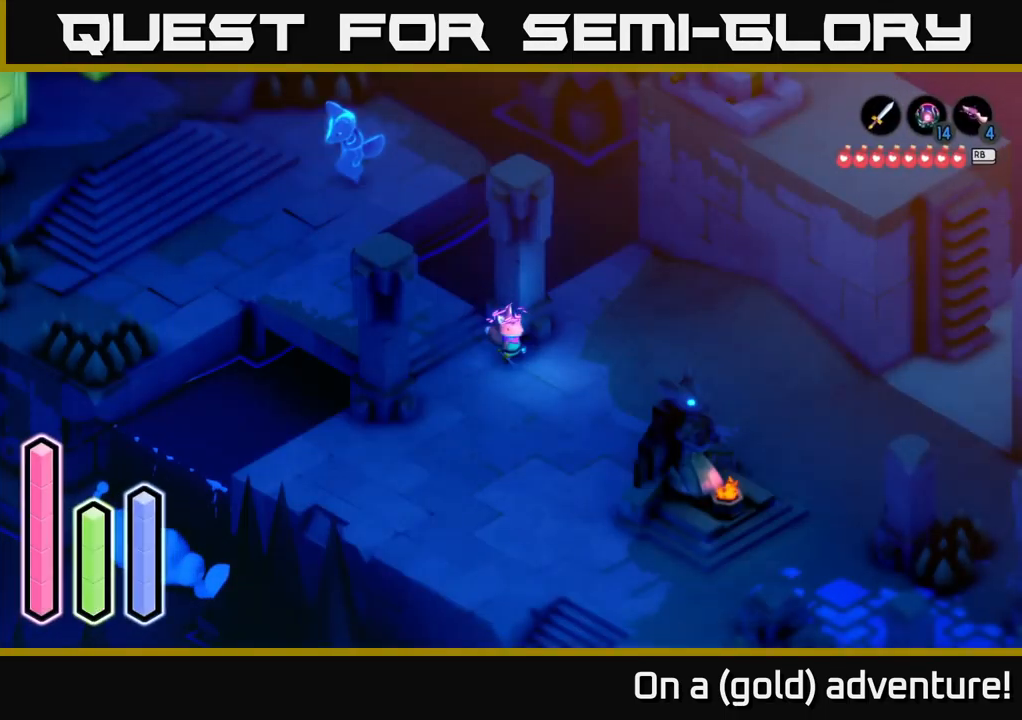
{"buttons": [], "left_stick": "down-right", "right_stick": "center", "events": [[250, "left_stick", "down"], [333, "left_stick", "down-right"]]}
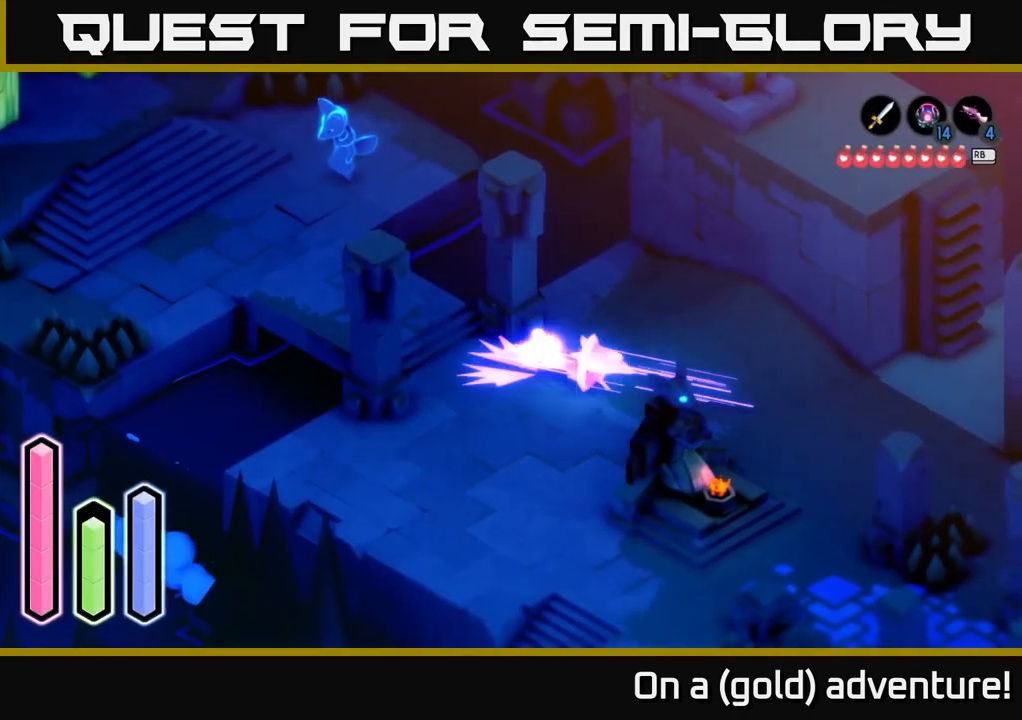
{"buttons": ["A"], "left_stick": "down", "right_stick": "center", "events": [[33, "A", "down"], [233, "A", "up"], [400, "left_stick", "down"], [500, "A", "down"]]}
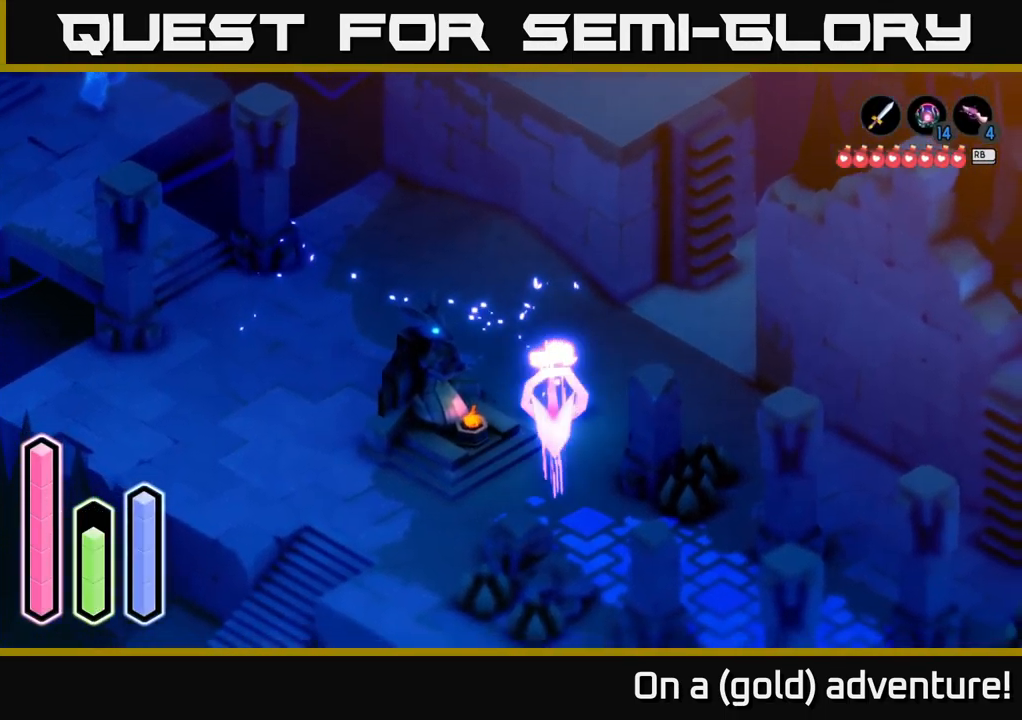
{"buttons": [], "left_stick": "left", "right_stick": "center", "events": [[183, "A", "up"], [183, "left_stick", "down-left"], [300, "left_stick", "left"], [350, "A", "down"], [483, "A", "up"]]}
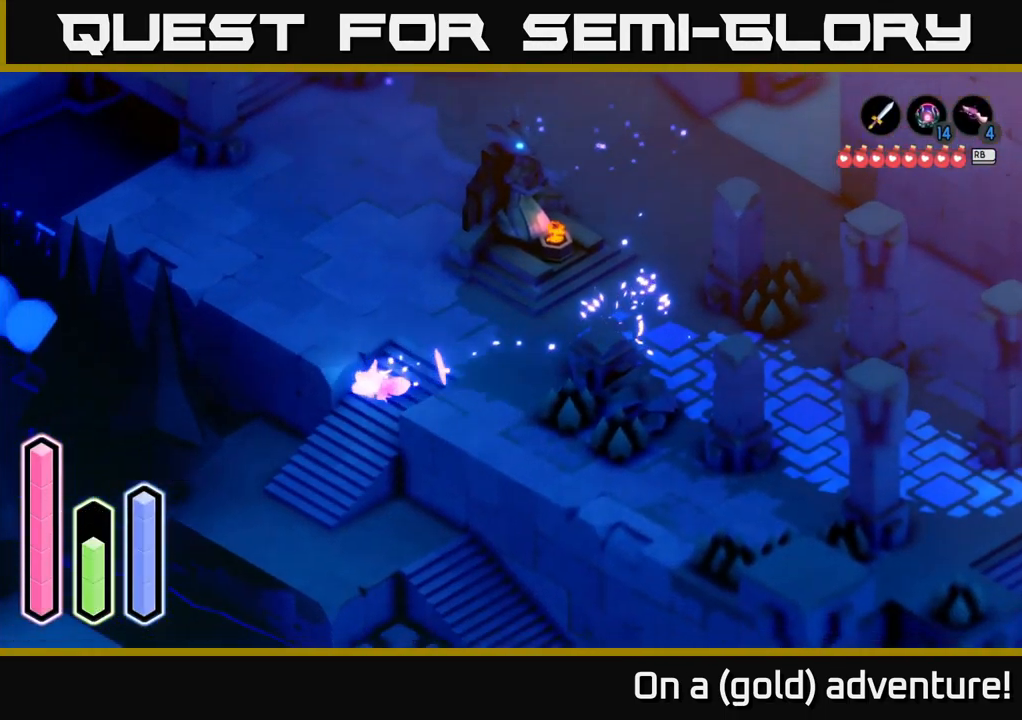
{"buttons": [], "left_stick": "down", "right_stick": "center", "events": [[66, "left_stick", "down"], [133, "A", "down"], [300, "A", "up"]]}
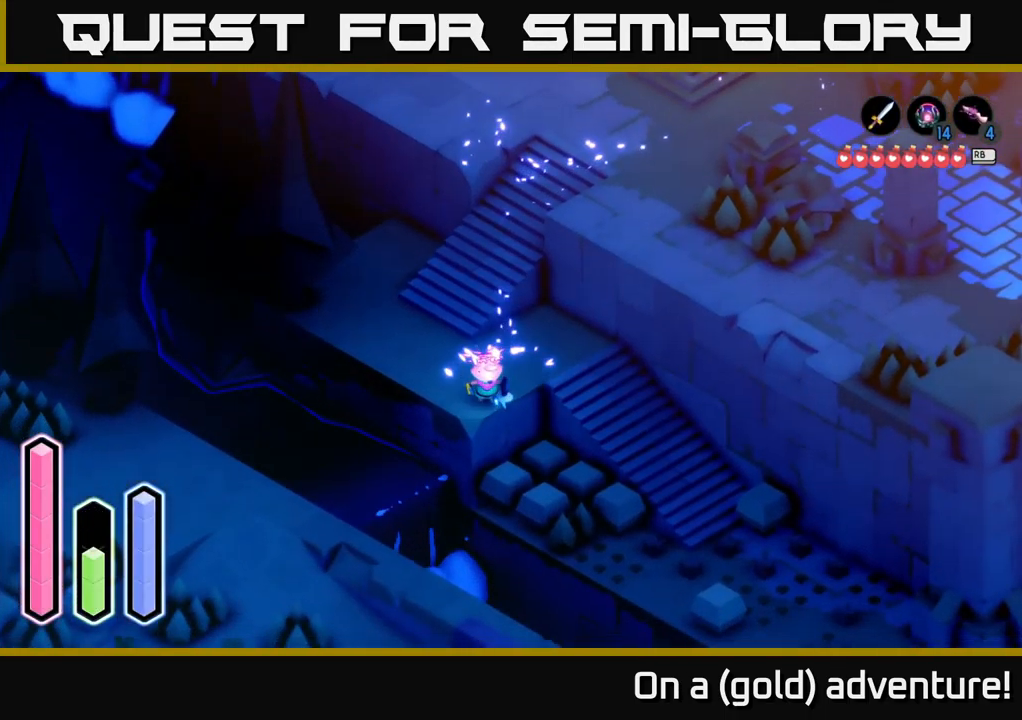
{"buttons": ["A"], "left_stick": "down-left", "right_stick": "center", "events": [[16, "left_stick", "down-left"], [316, "A", "down"]]}
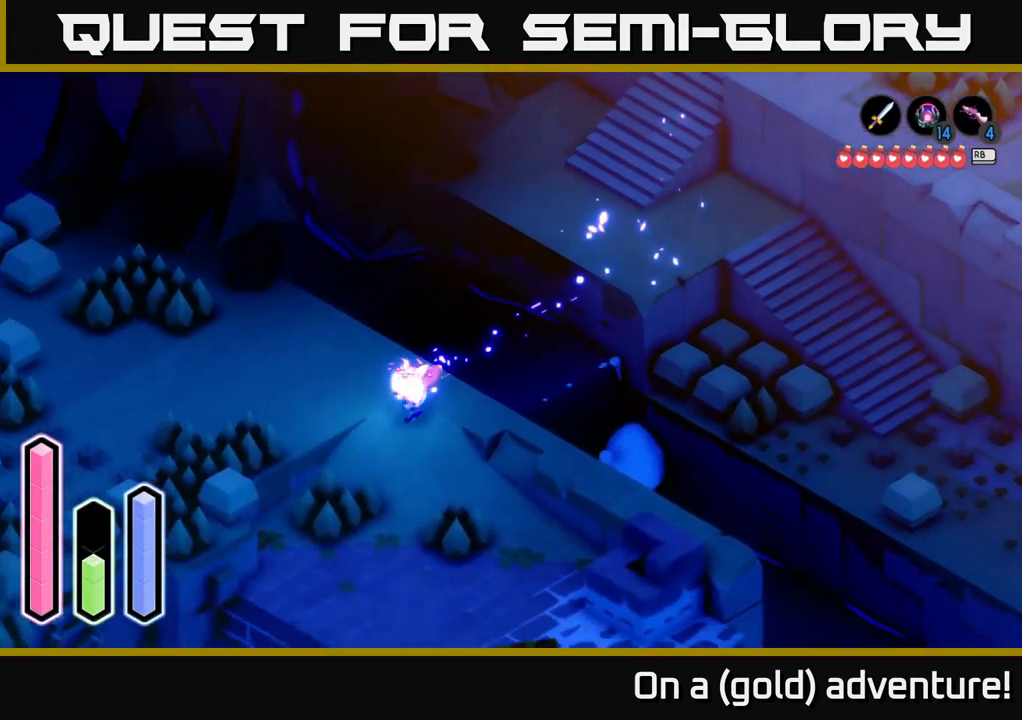
{"buttons": ["A"], "left_stick": "left", "right_stick": "center", "events": [[16, "A", "up"], [150, "A", "down"], [383, "left_stick", "left"]]}
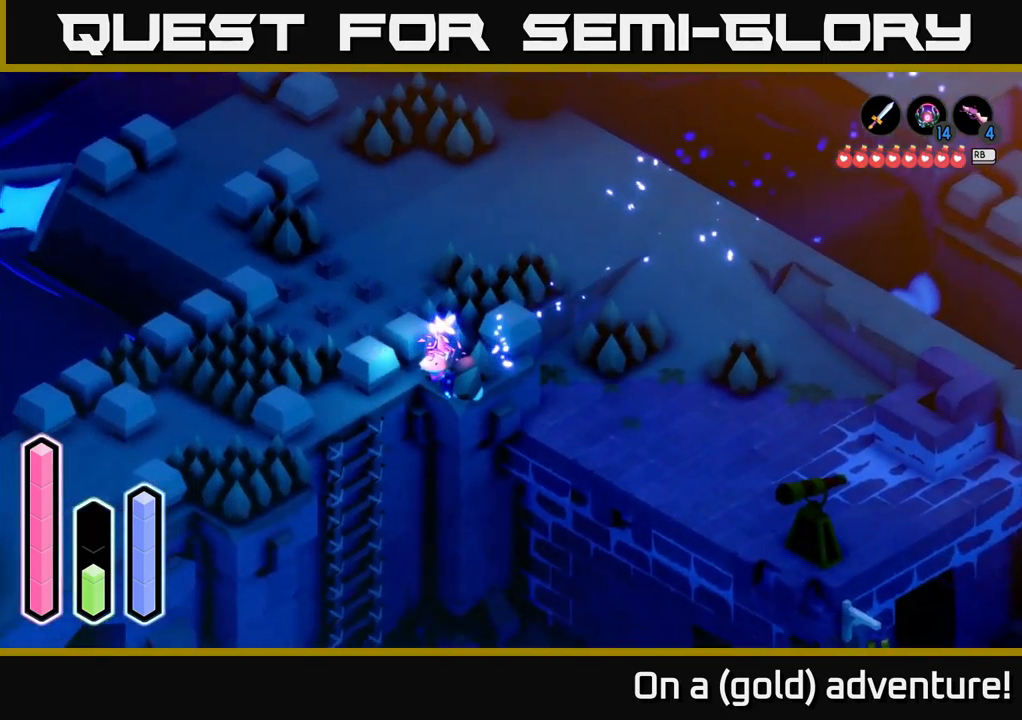
{"buttons": ["A"], "left_stick": "up", "right_stick": "center", "events": [[500, "left_stick", "up"]]}
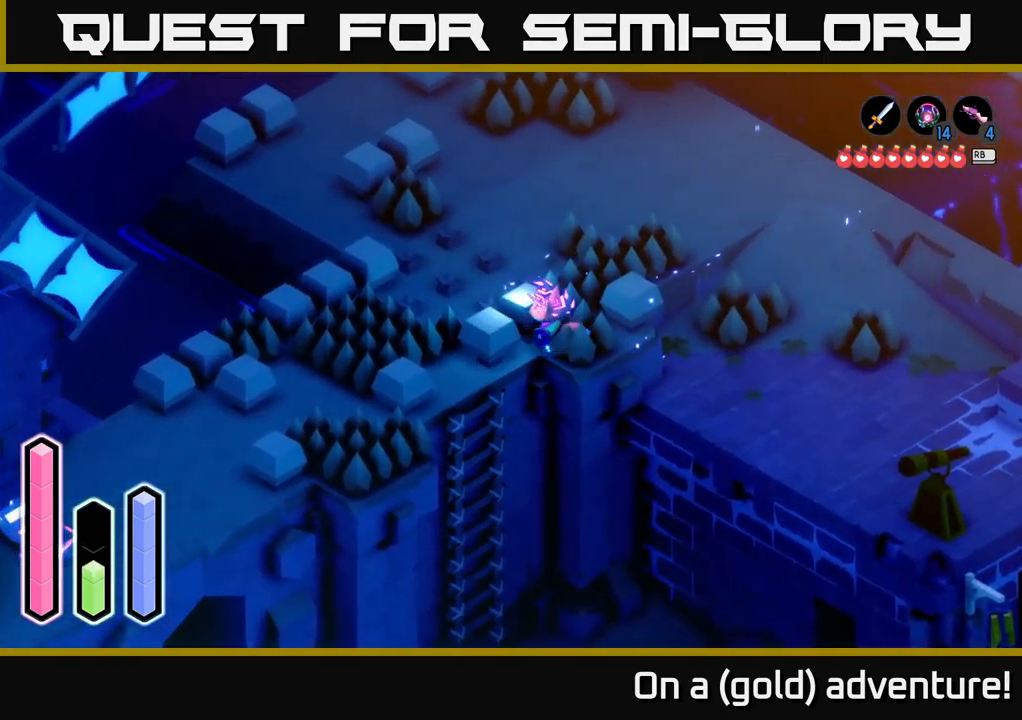
{"buttons": ["A"], "left_stick": "left", "right_stick": "center", "events": [[350, "A", "up"], [450, "A", "down"], [483, "left_stick", "left"]]}
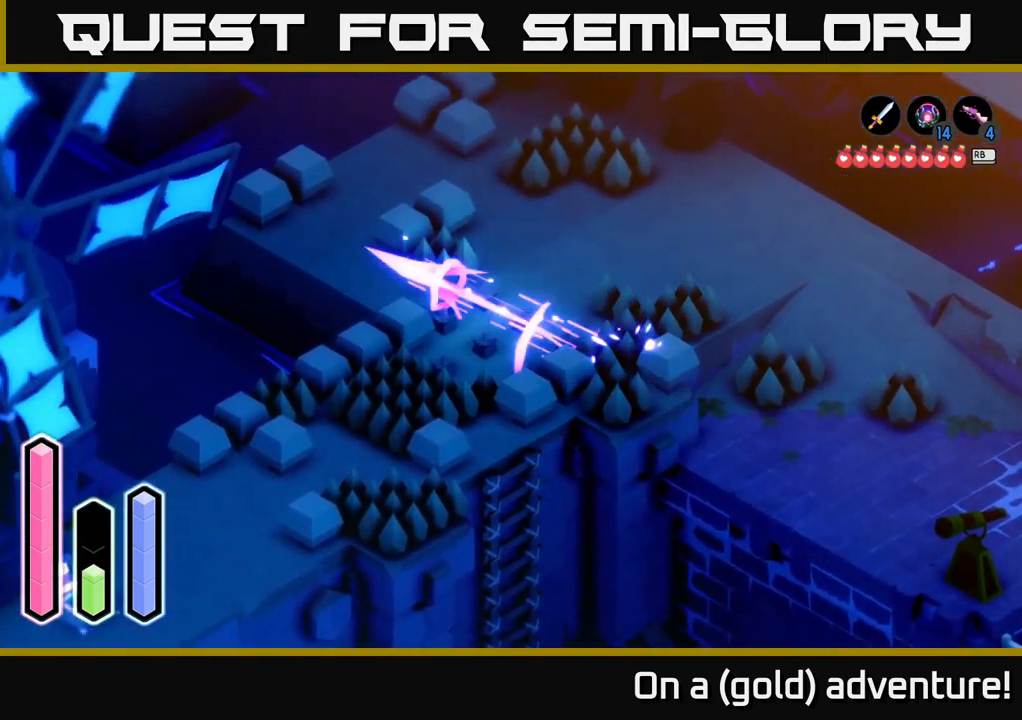
{"buttons": [], "left_stick": "down", "right_stick": "center", "events": [[50, "A", "up"], [117, "A", "down"], [200, "left_stick", "down"], [267, "left_stick", "down-right"], [300, "A", "up"], [483, "left_stick", "down"]]}
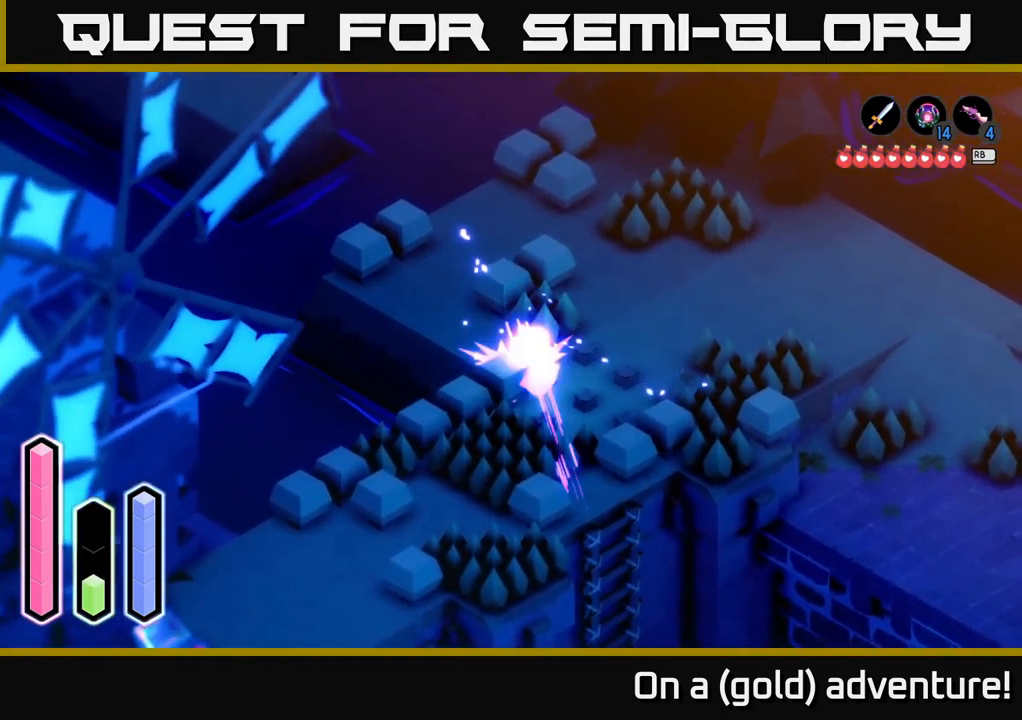
{"buttons": [], "left_stick": "down-right", "right_stick": "center", "events": [[33, "A", "down"], [200, "A", "up"], [283, "left_stick", "down-right"]]}
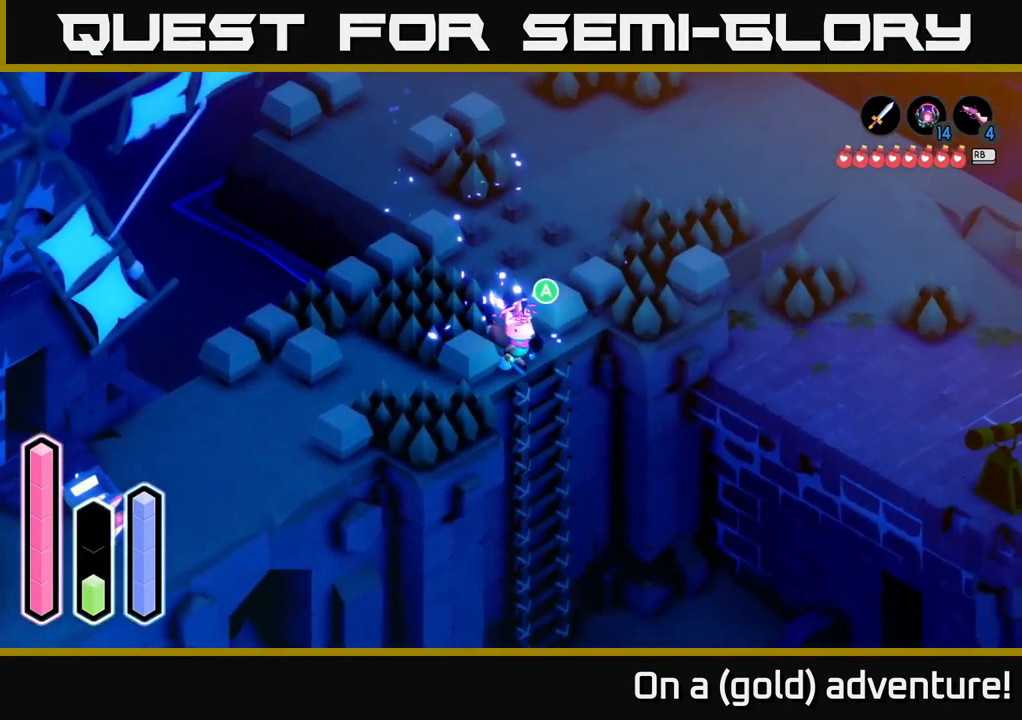
{"buttons": [], "left_stick": "down", "right_stick": "center", "events": [[100, "left_stick", "center"], [117, "A", "down"], [183, "A", "up"], [233, "left_stick", "down"]]}
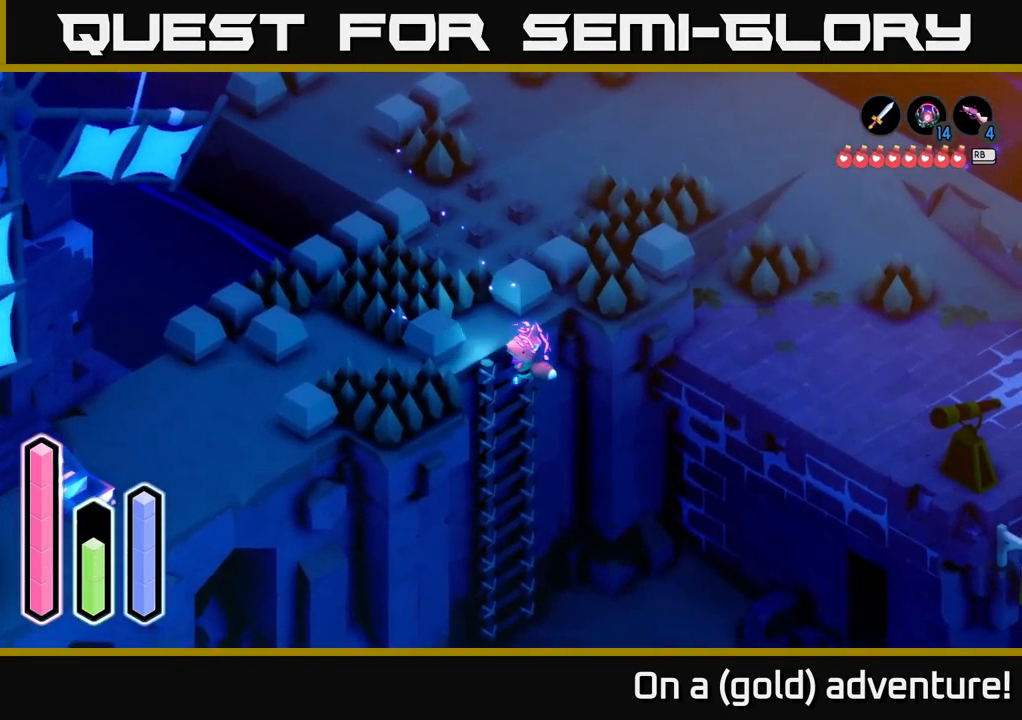
{"buttons": [], "left_stick": "down", "right_stick": "center", "events": []}
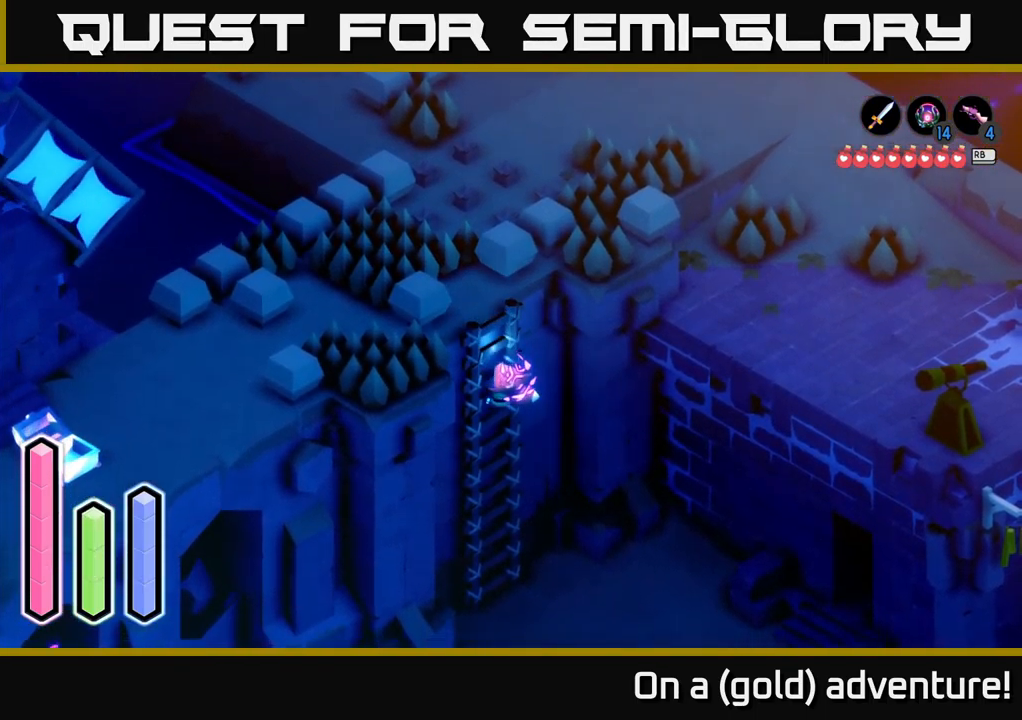
{"buttons": [], "left_stick": "down", "right_stick": "center", "events": []}
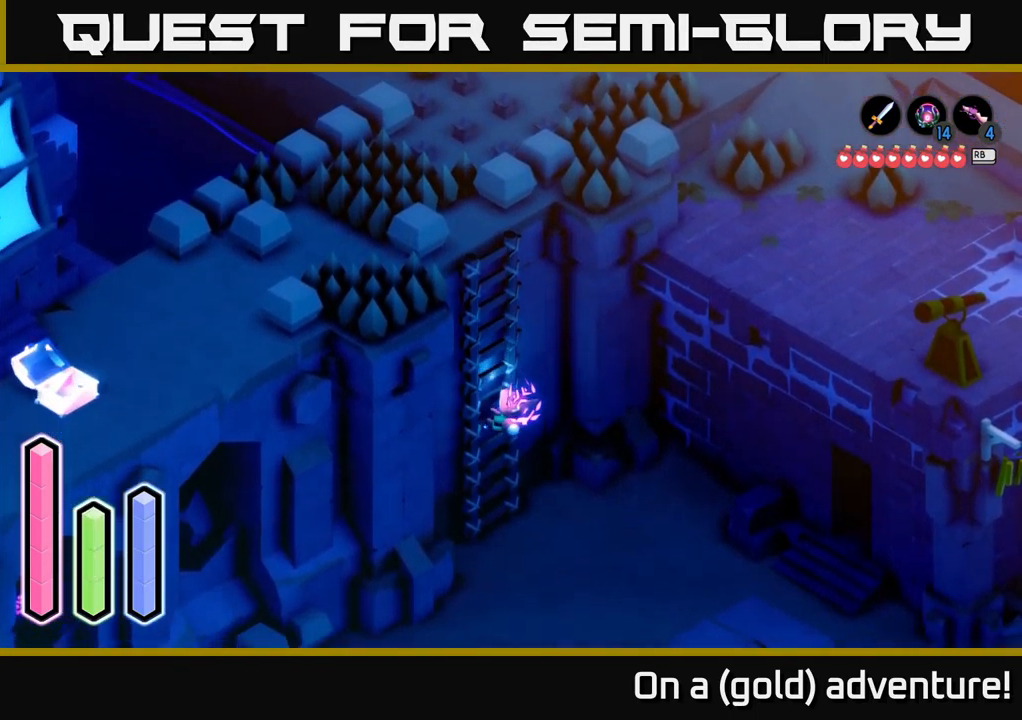
{"buttons": [], "left_stick": "down", "right_stick": "center", "events": []}
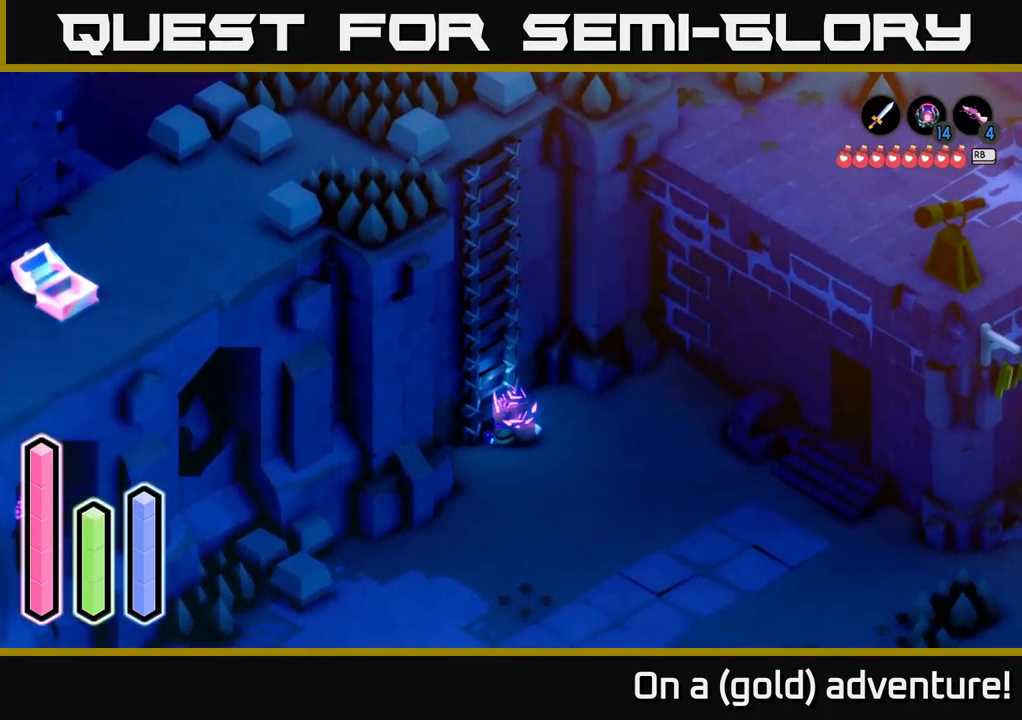
{"buttons": [], "left_stick": "down-right", "right_stick": "center", "events": [[117, "A", "down"], [283, "A", "up"], [383, "left_stick", "down-right"]]}